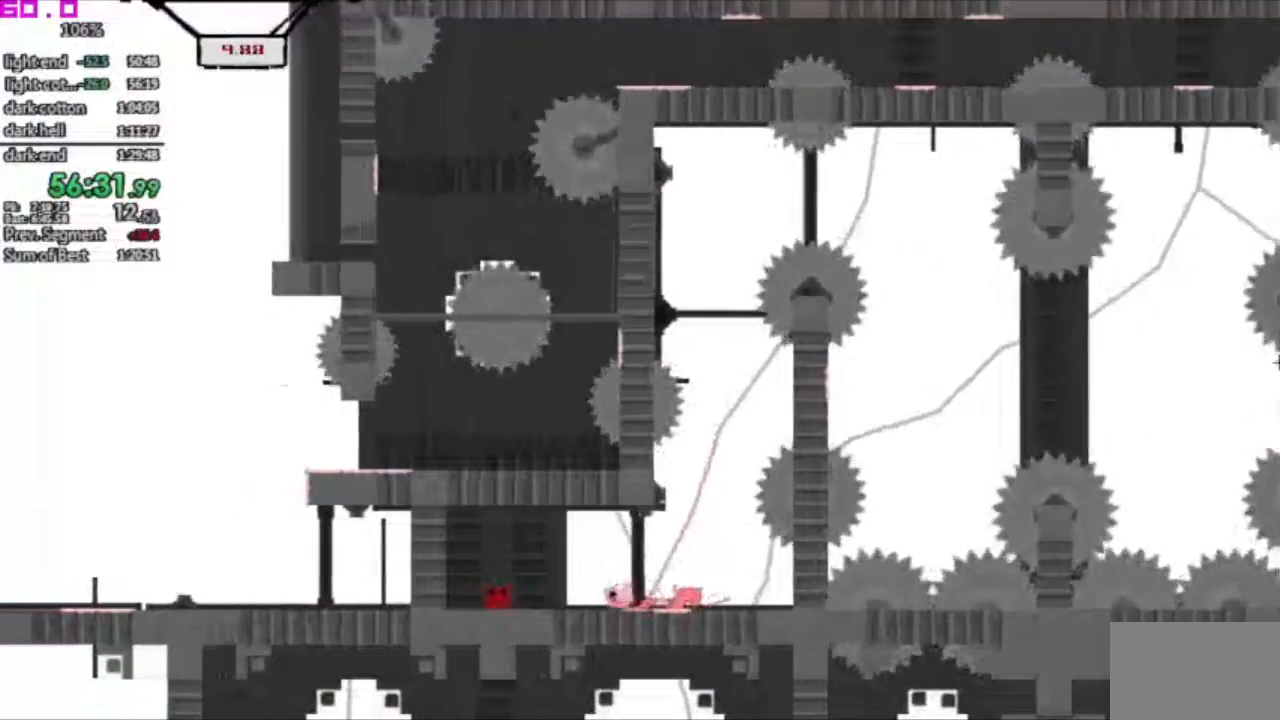
Gameplay with keyboard; each line is a JSON object with the keys held at the frame after it. "events" lists presses ("down") and releases ("up") of ".", "/", "down", "left", "right" and "up" between this image and that frame as [ms after this image, input, new state], when the widget could be followed in between. No other keys are recorded. Mouse input is not recorded. Not read: other_keys.
{"keys": ["right"], "events": [[250, "left", "up"], [300, "right", "down"]]}
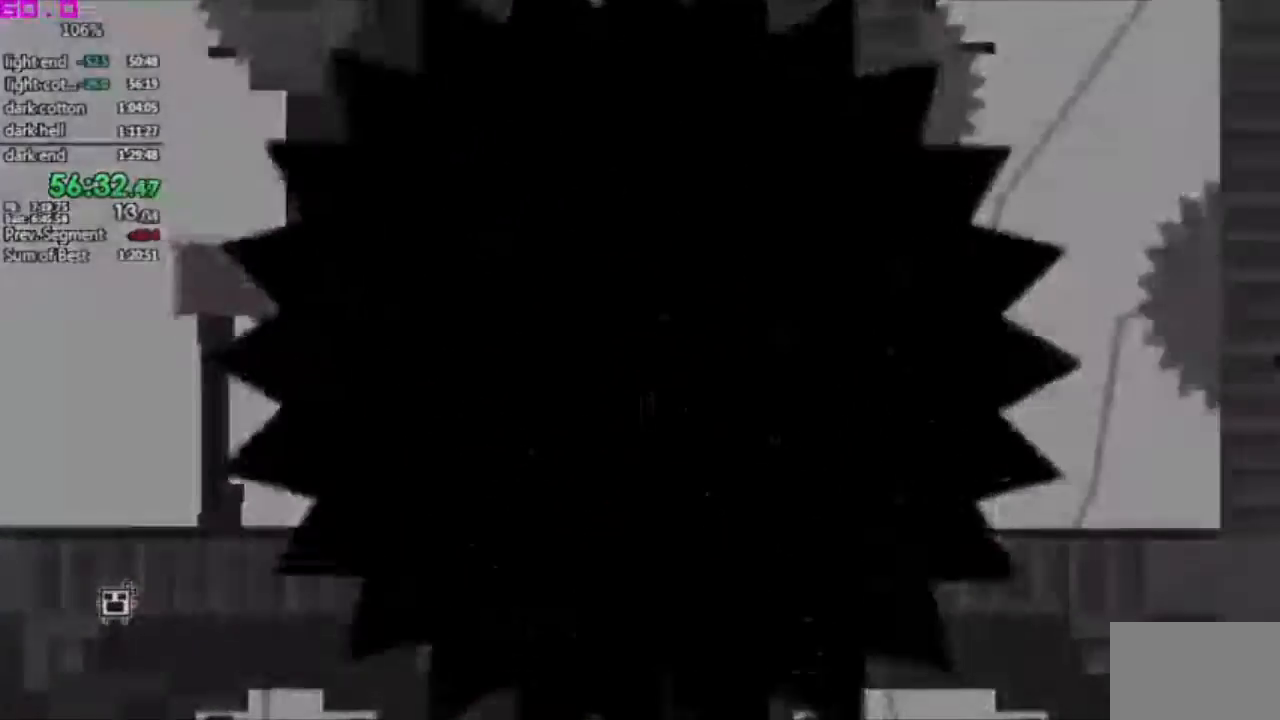
{"keys": ["right"], "events": []}
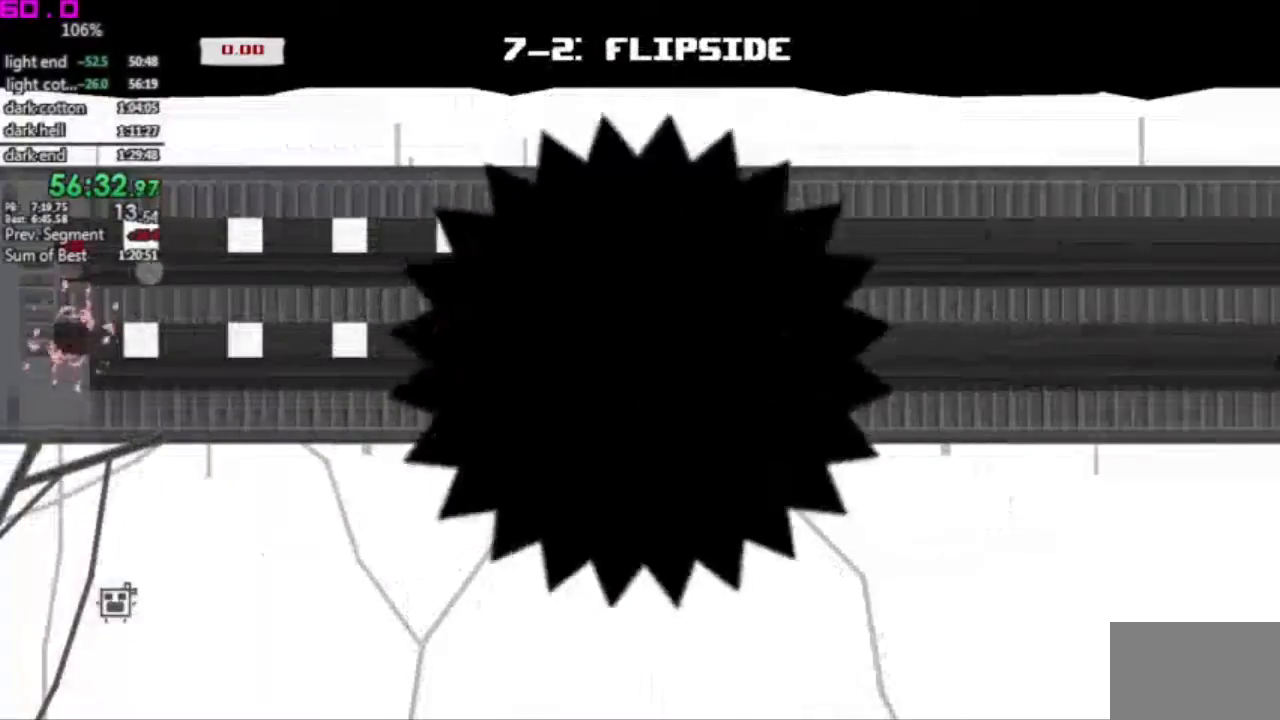
{"keys": ["right"], "events": []}
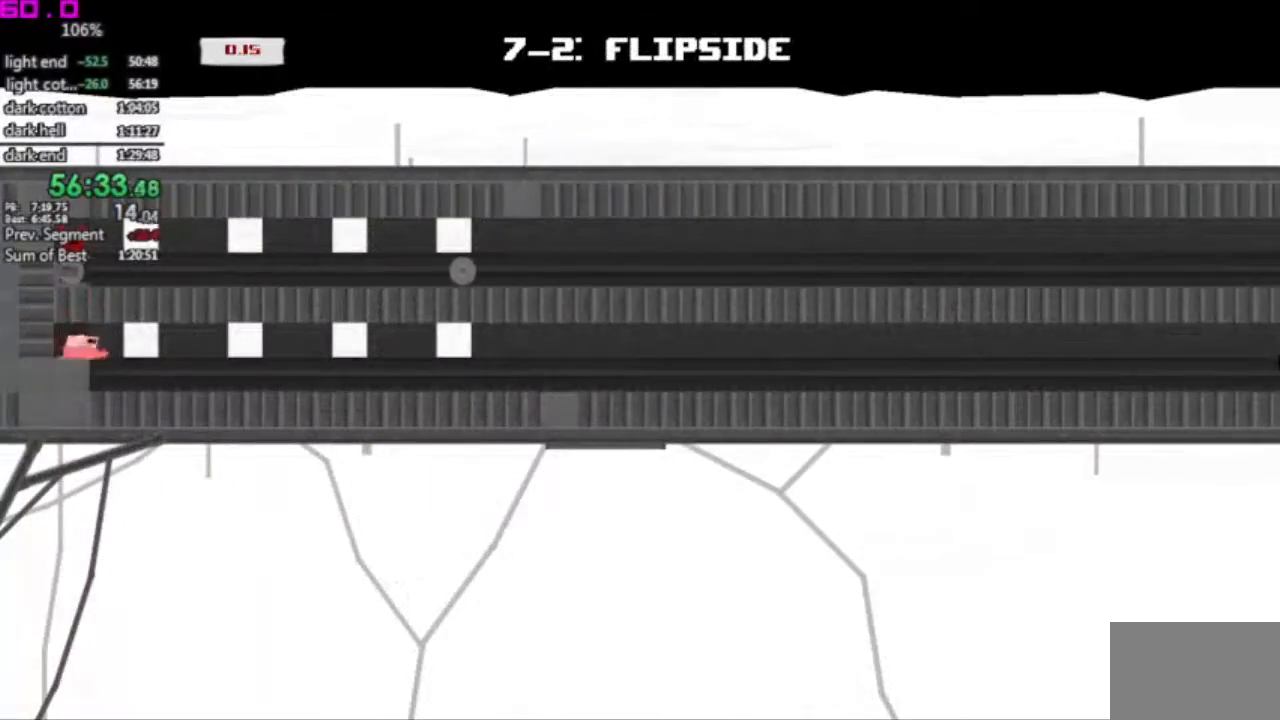
{"keys": ["right"], "events": []}
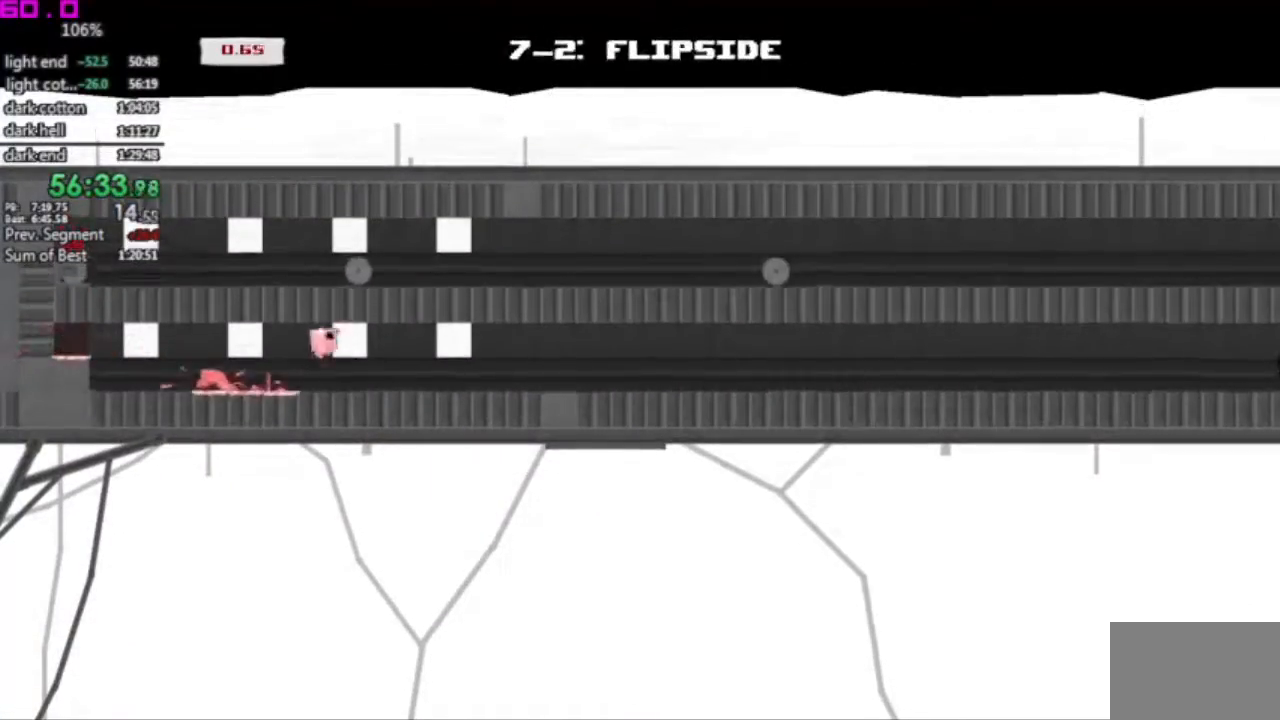
{"keys": ["right"], "events": []}
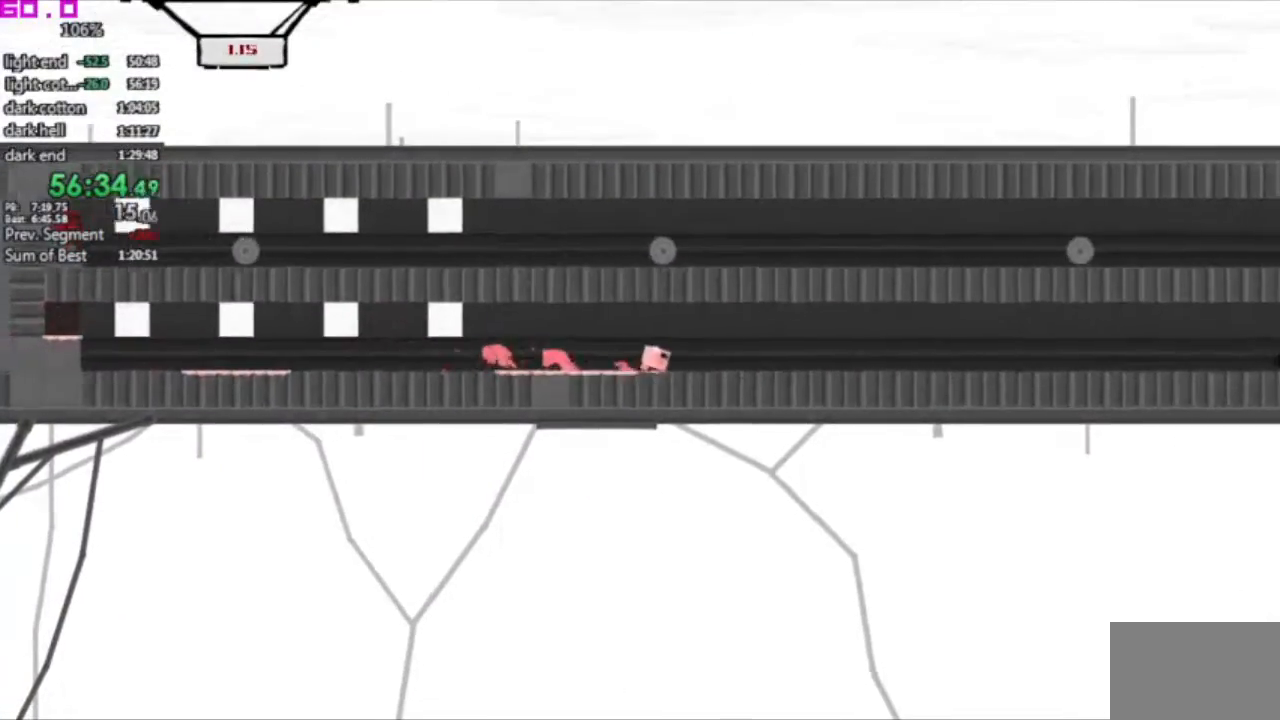
{"keys": ["right"], "events": []}
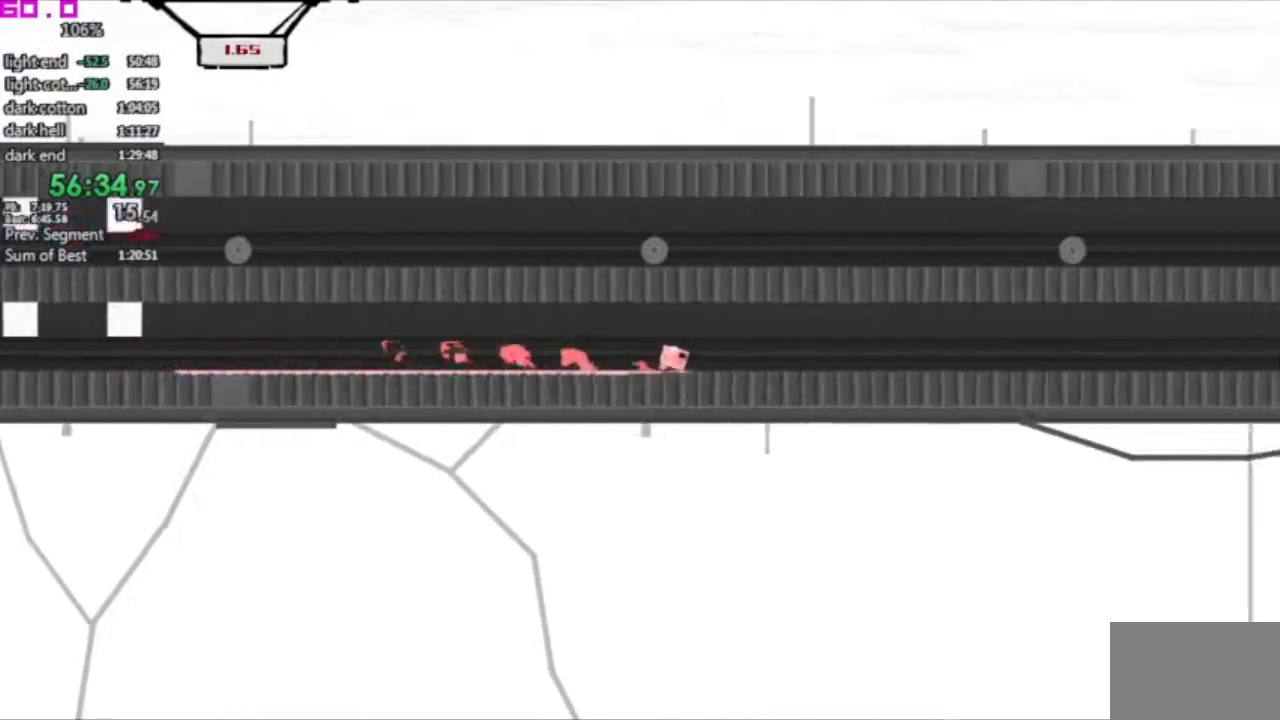
{"keys": ["right"], "events": []}
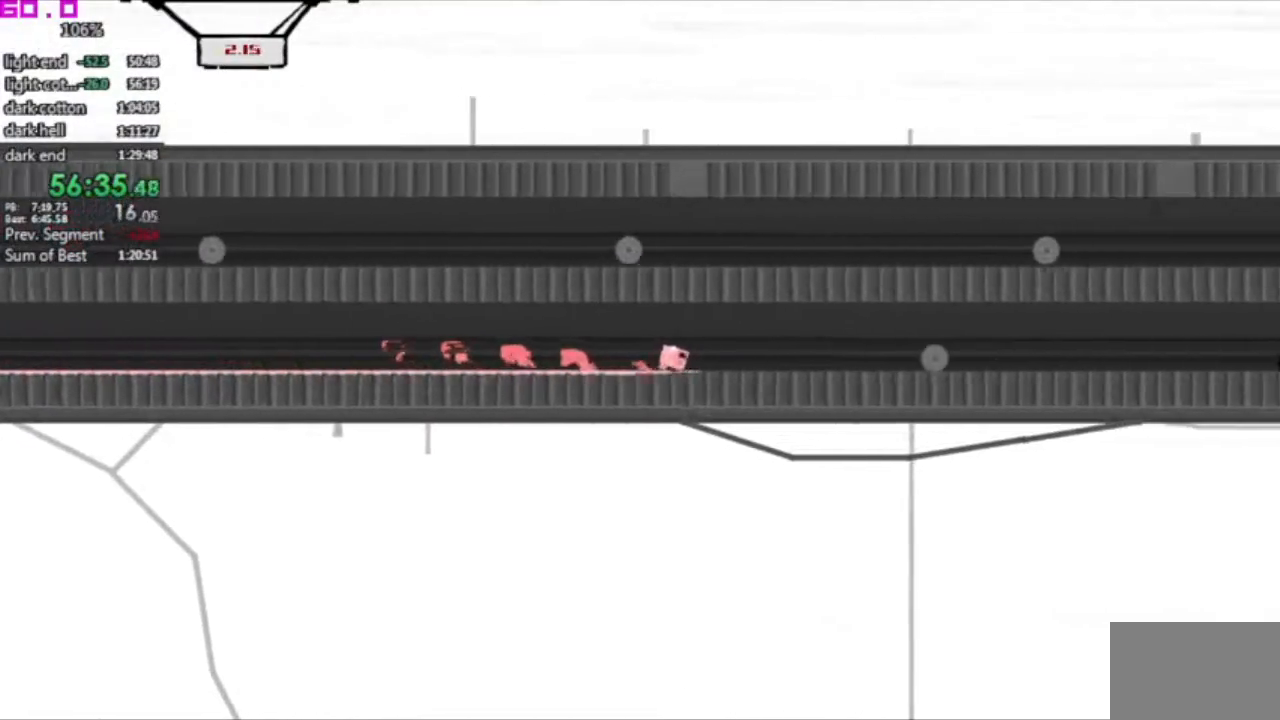
{"keys": ["right"], "events": []}
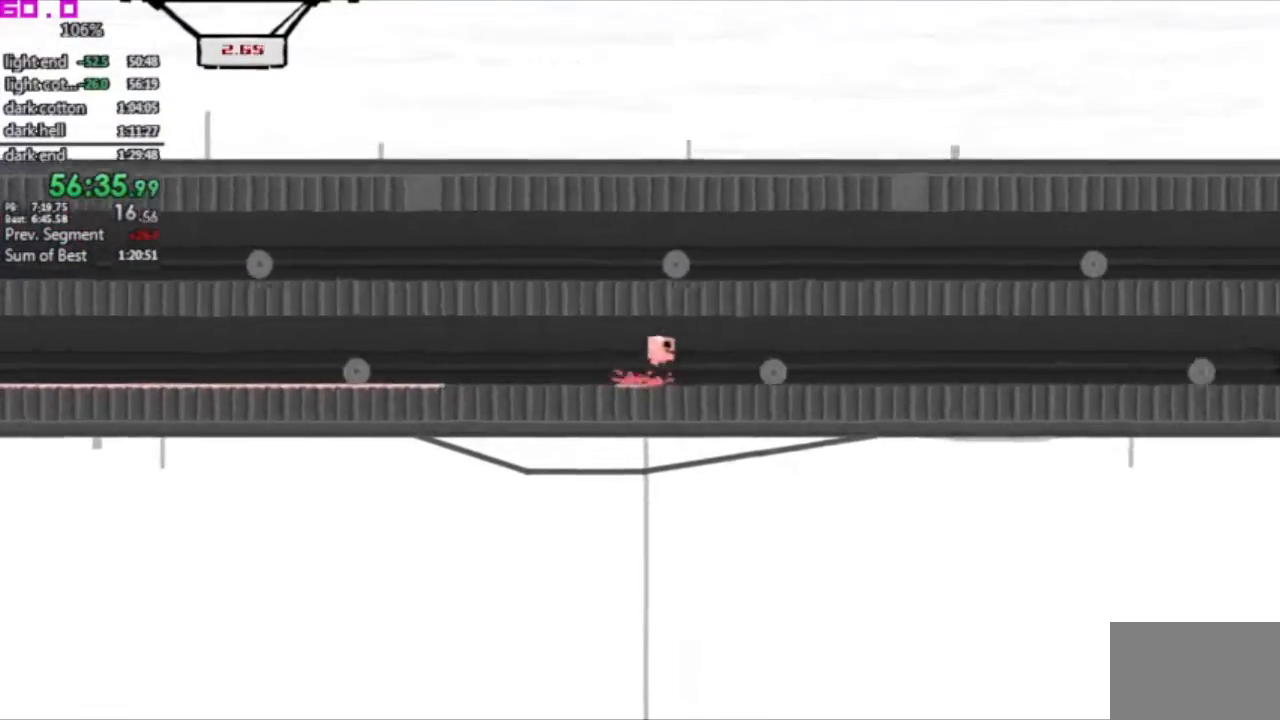
{"keys": ["right"], "events": []}
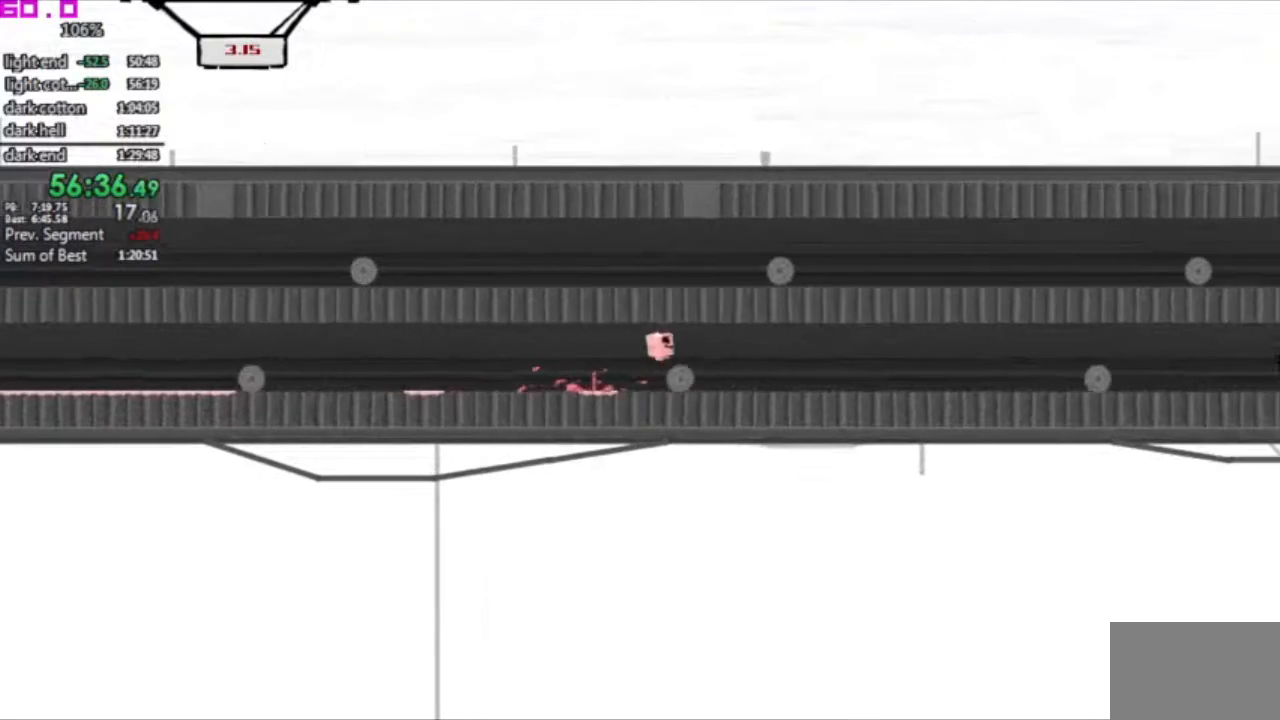
{"keys": ["right"], "events": []}
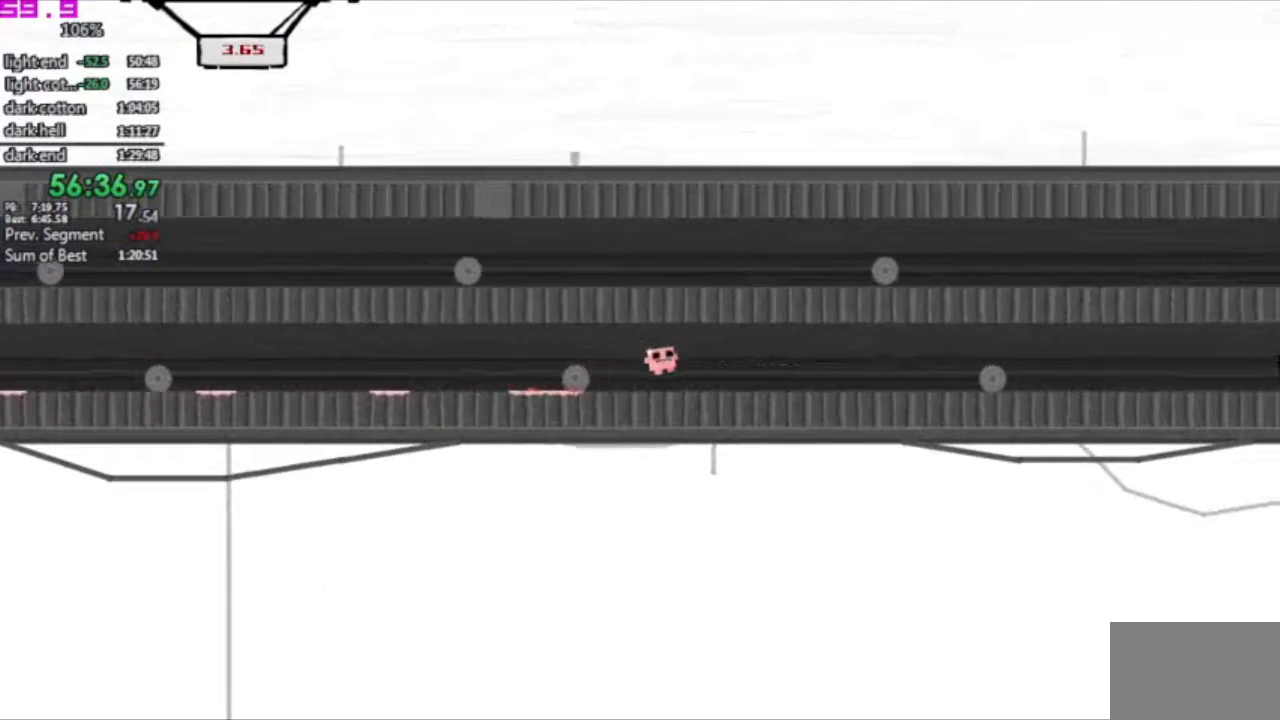
{"keys": ["right"], "events": []}
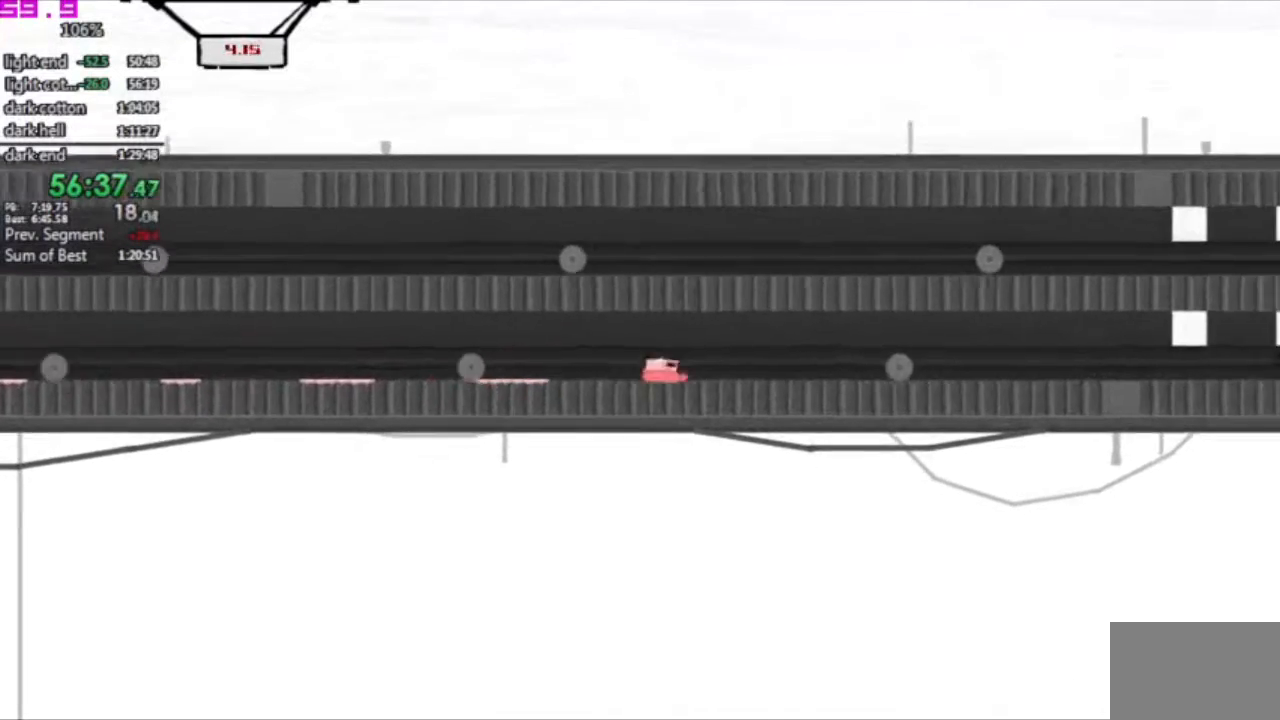
{"keys": ["right"], "events": []}
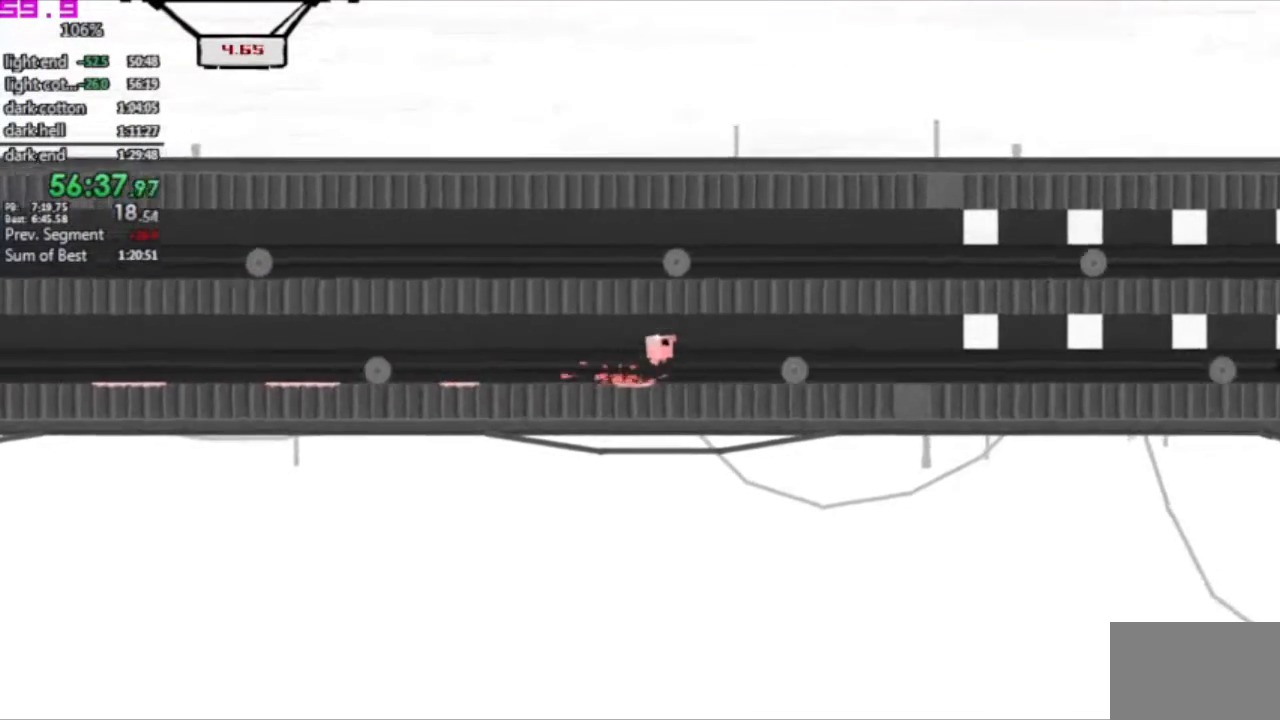
{"keys": ["right"], "events": []}
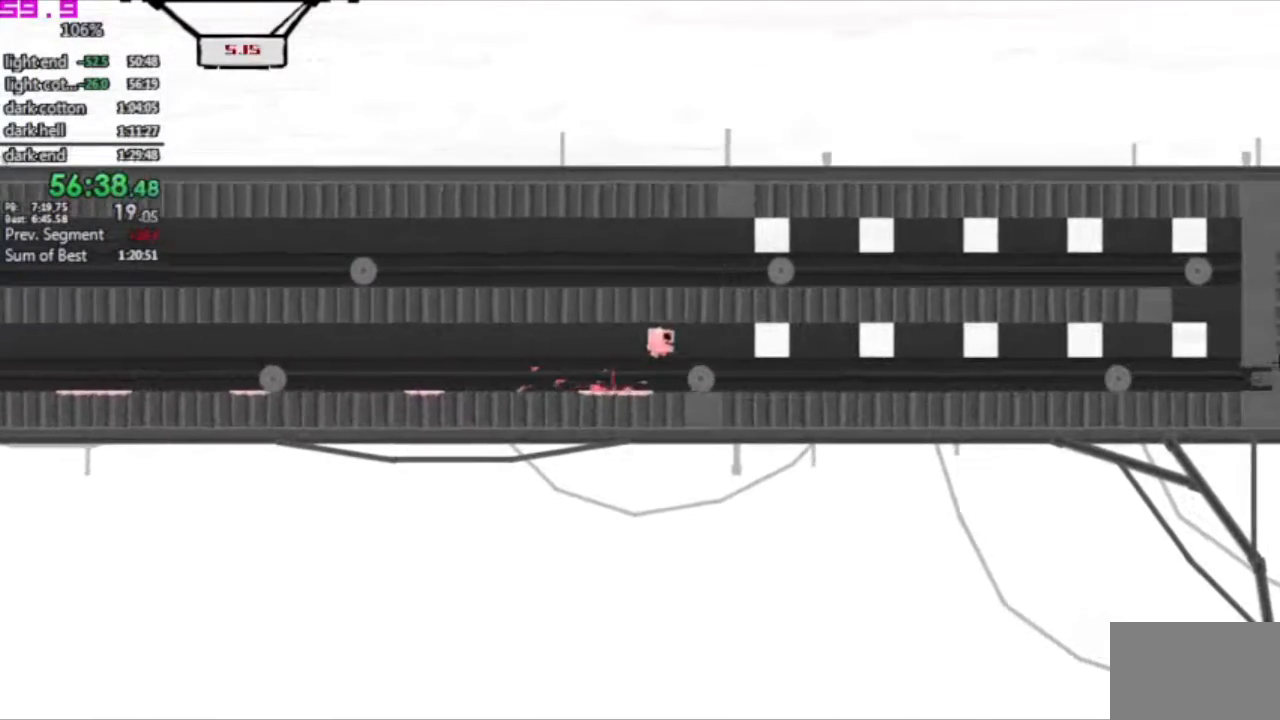
{"keys": ["right"], "events": []}
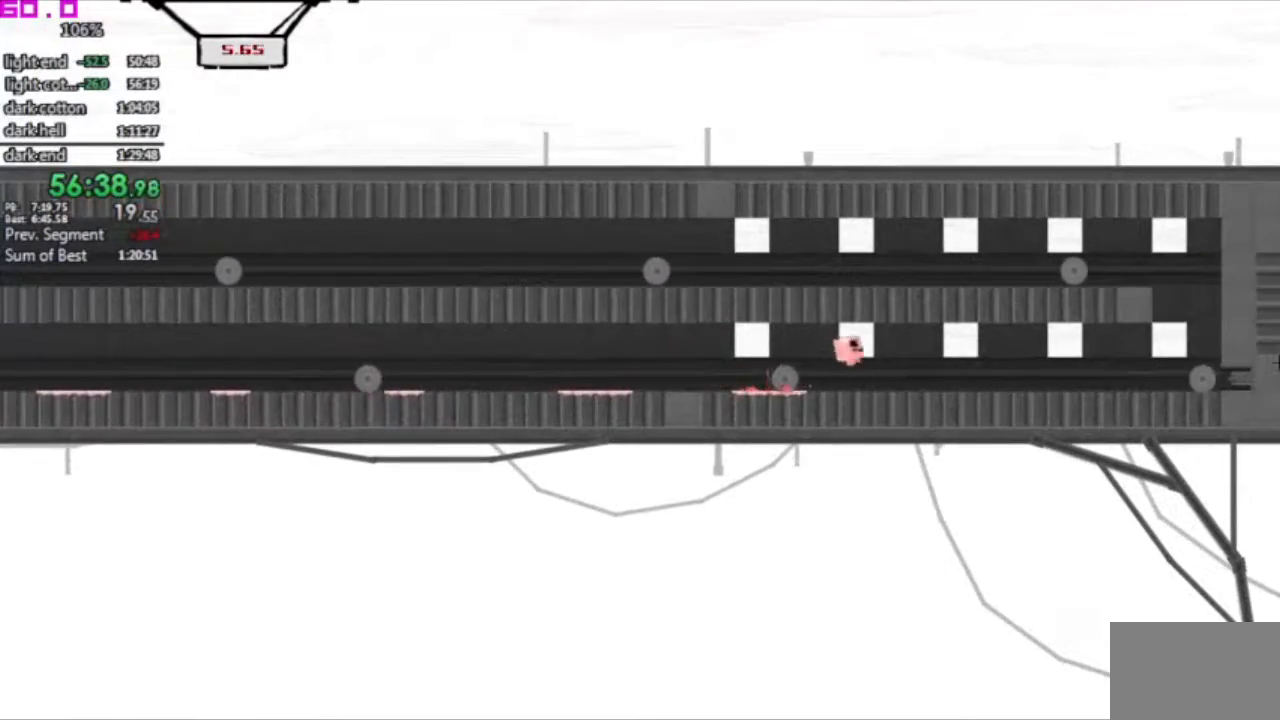
{"keys": ["right"], "events": []}
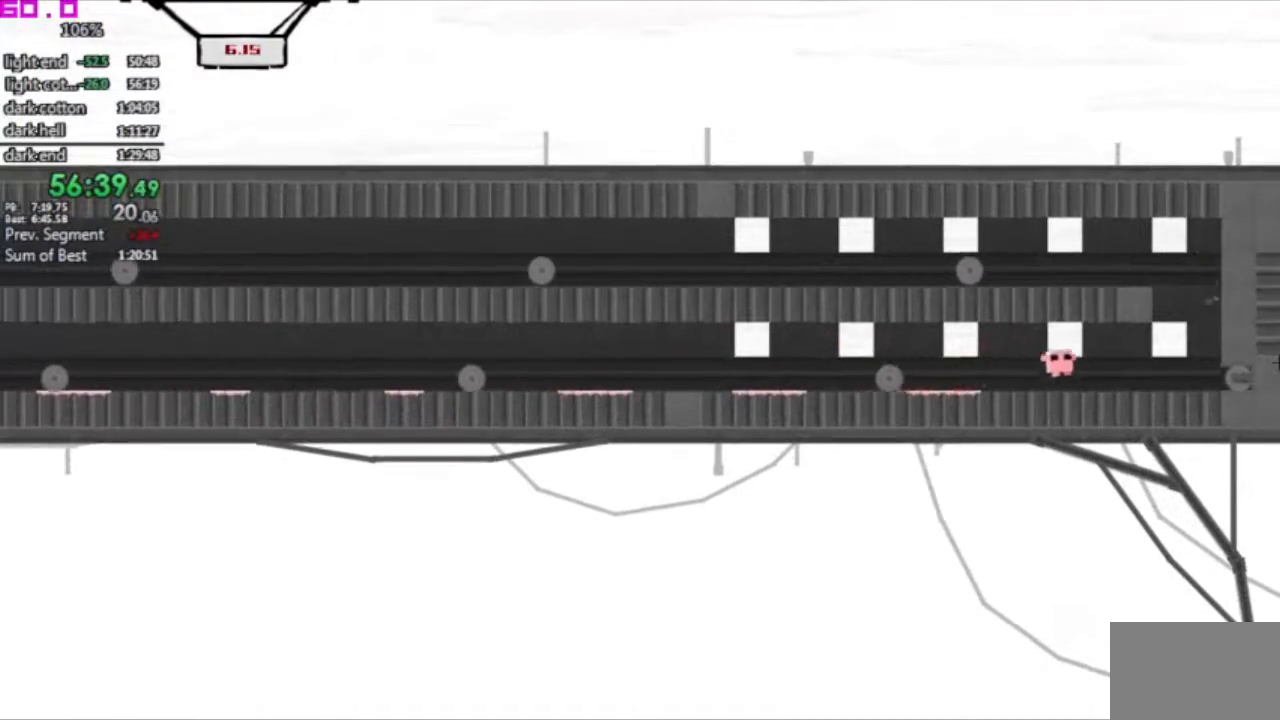
{"keys": ["right"], "events": []}
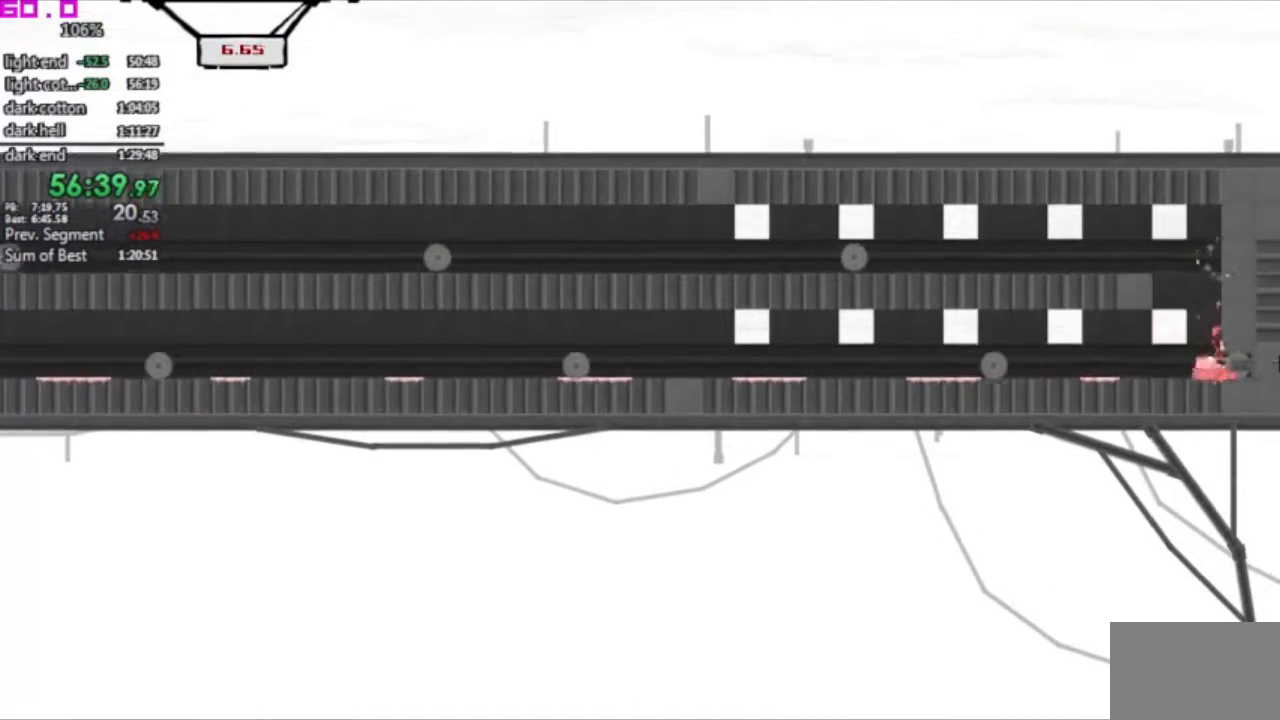
{"keys": ["right"], "events": [[350, "left", "down"], [350, "right", "up"], [400, ".", "down"], [433, "left", "up"], [483, ".", "up"], [483, "right", "down"]]}
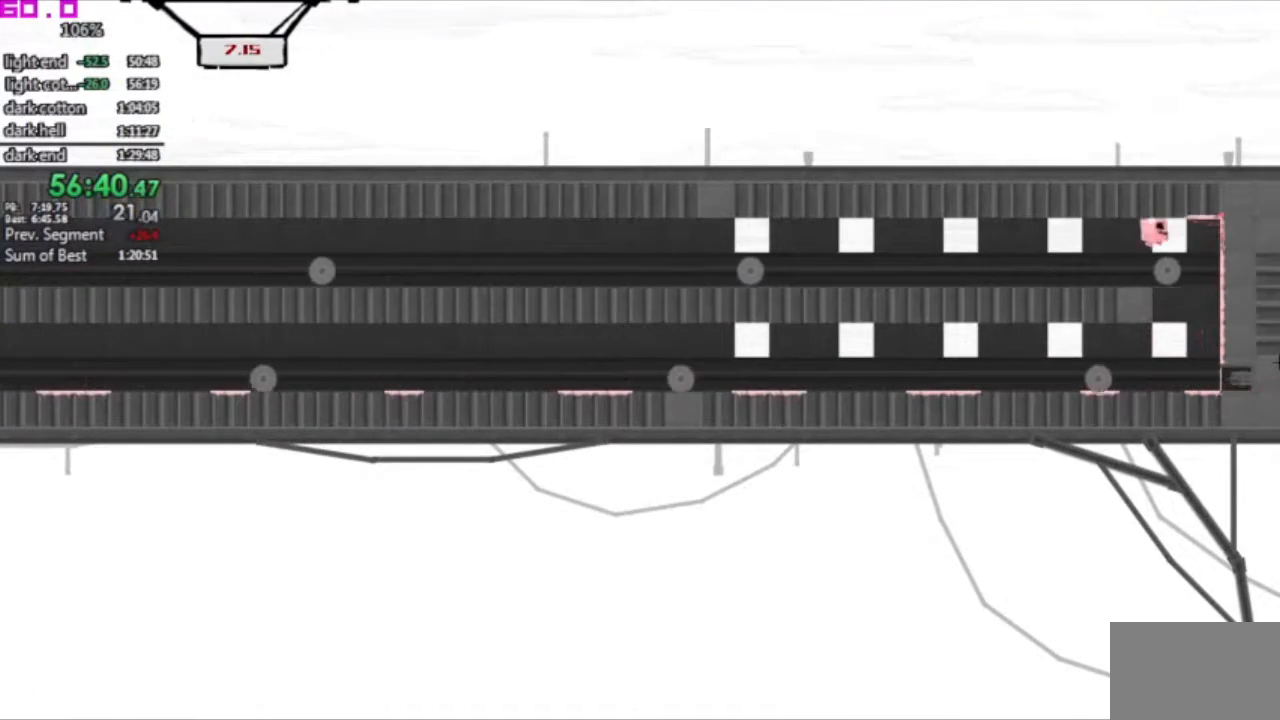
{"keys": ["left"], "events": [[133, "left", "down"], [167, "right", "up"]]}
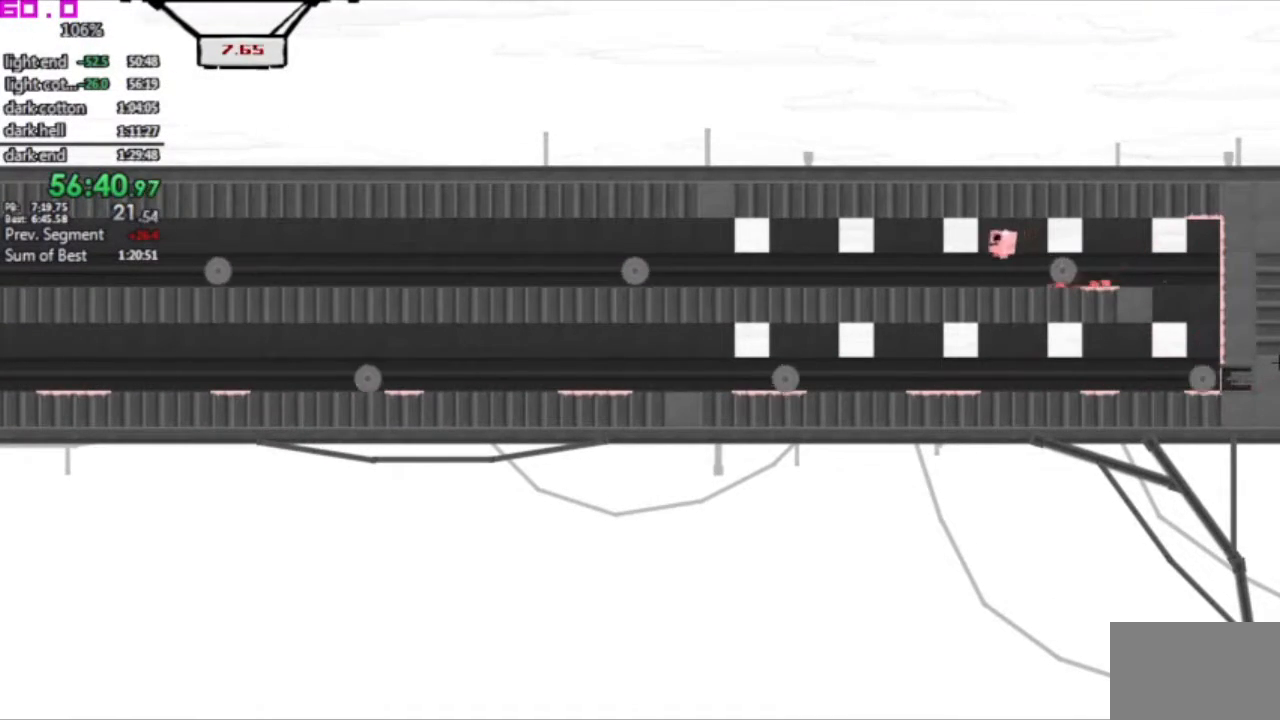
{"keys": ["left"], "events": []}
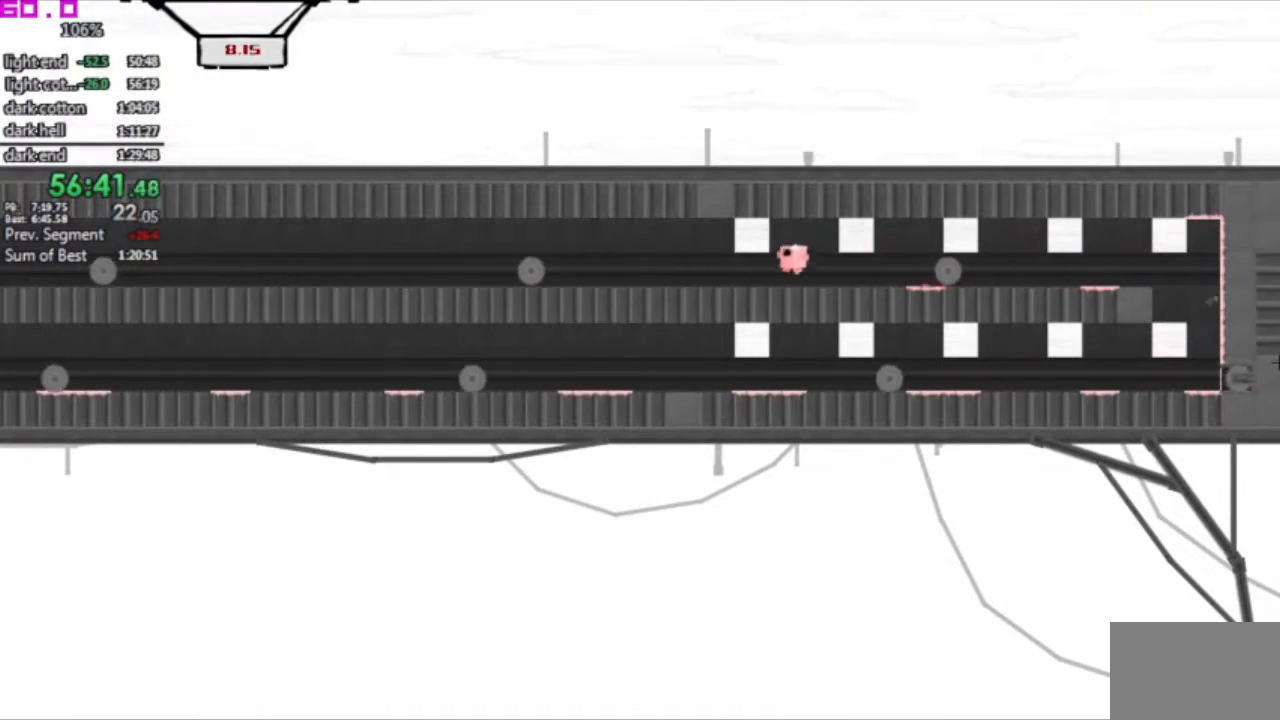
{"keys": ["left"], "events": []}
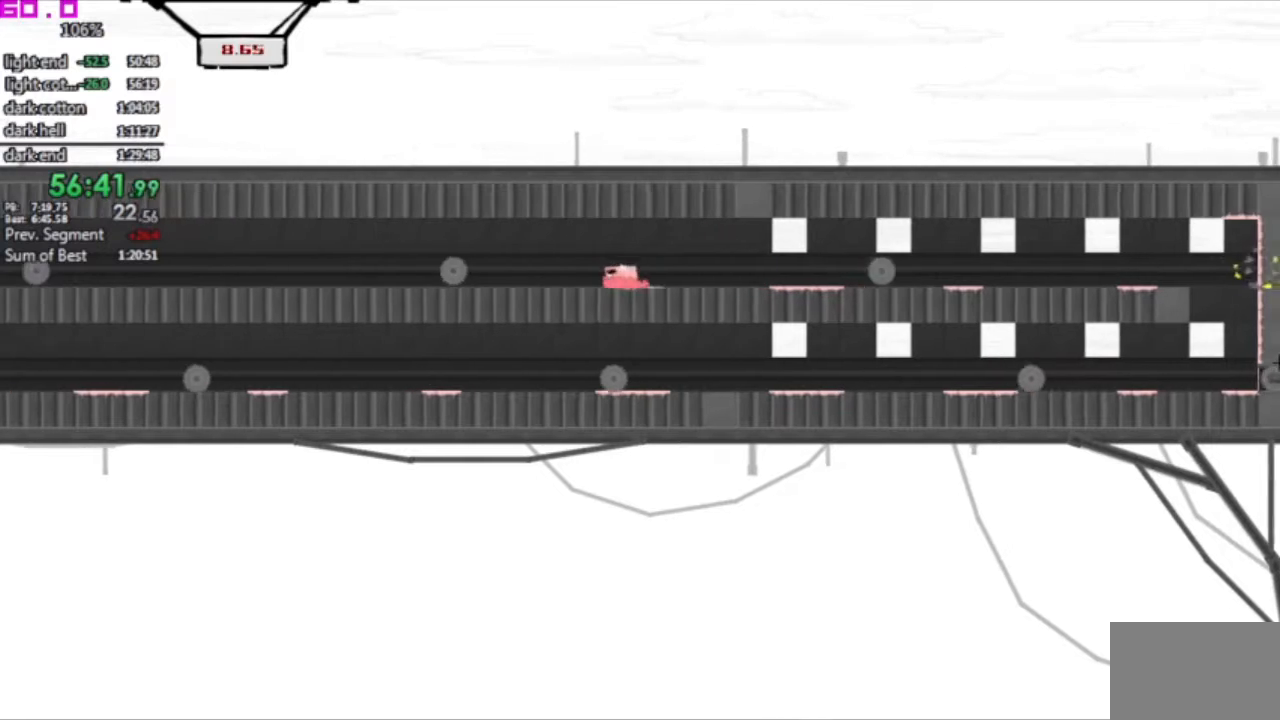
{"keys": ["left"], "events": []}
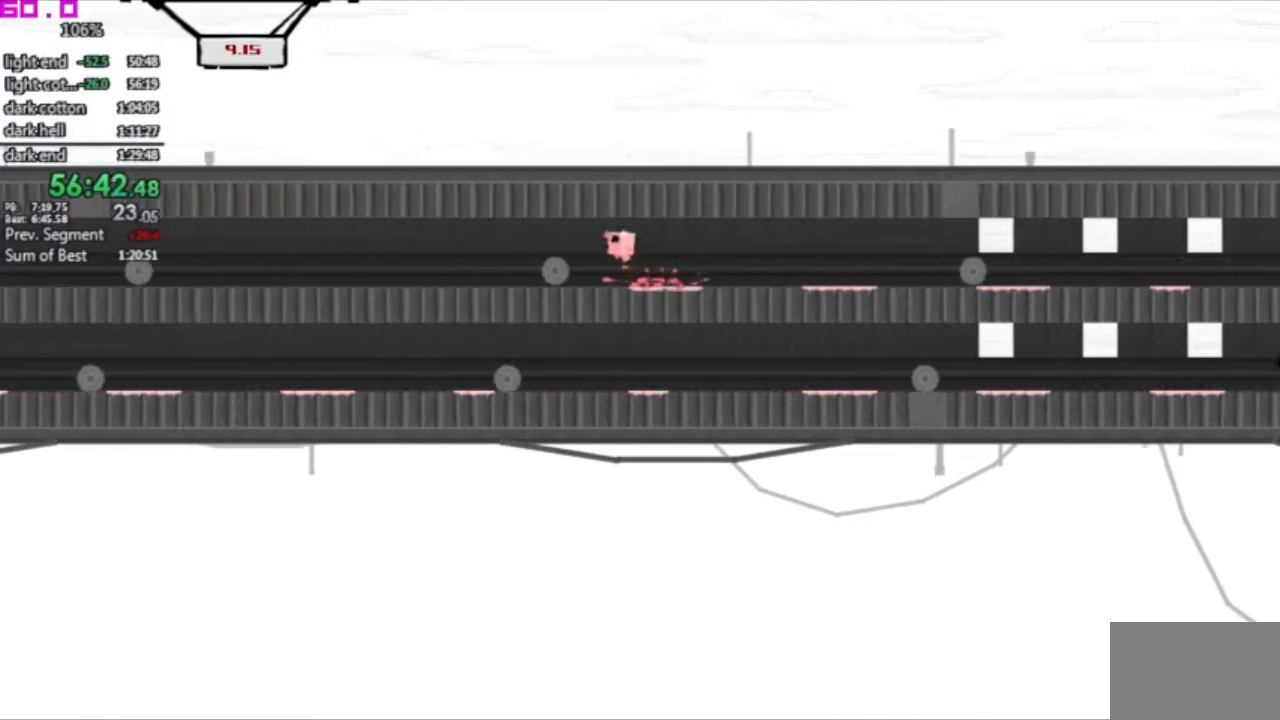
{"keys": ["left"], "events": []}
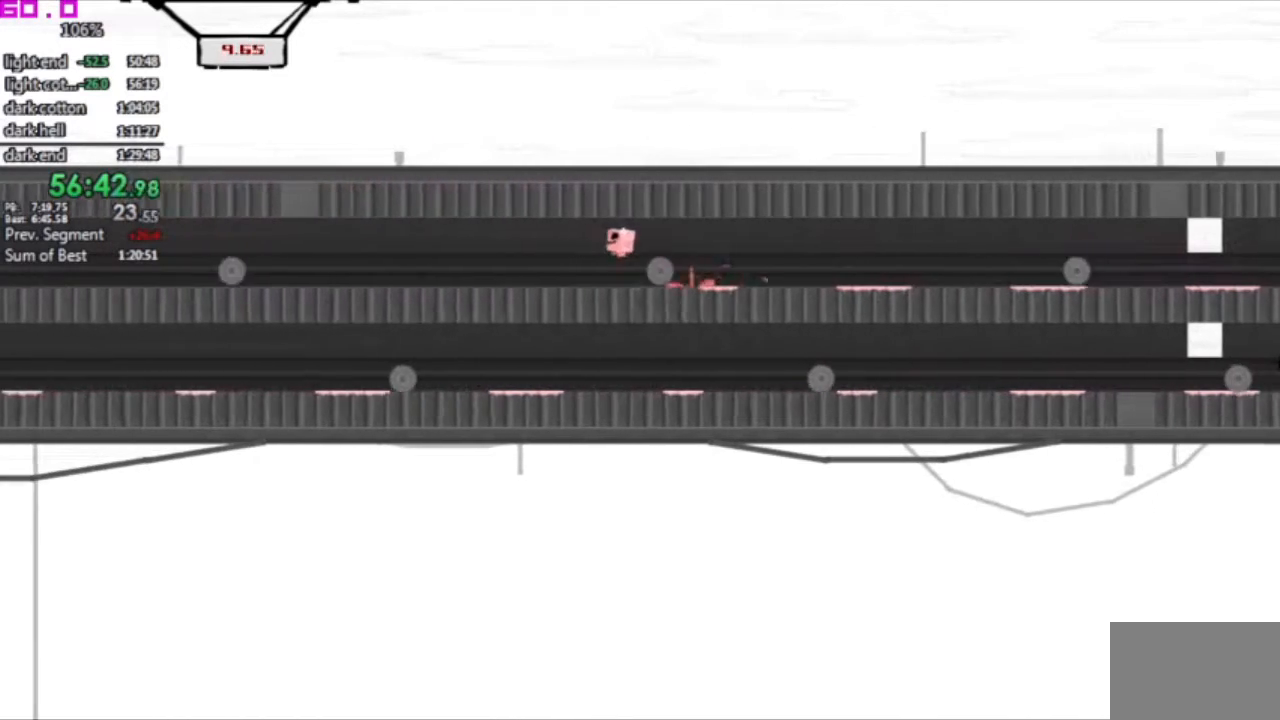
{"keys": ["left"], "events": []}
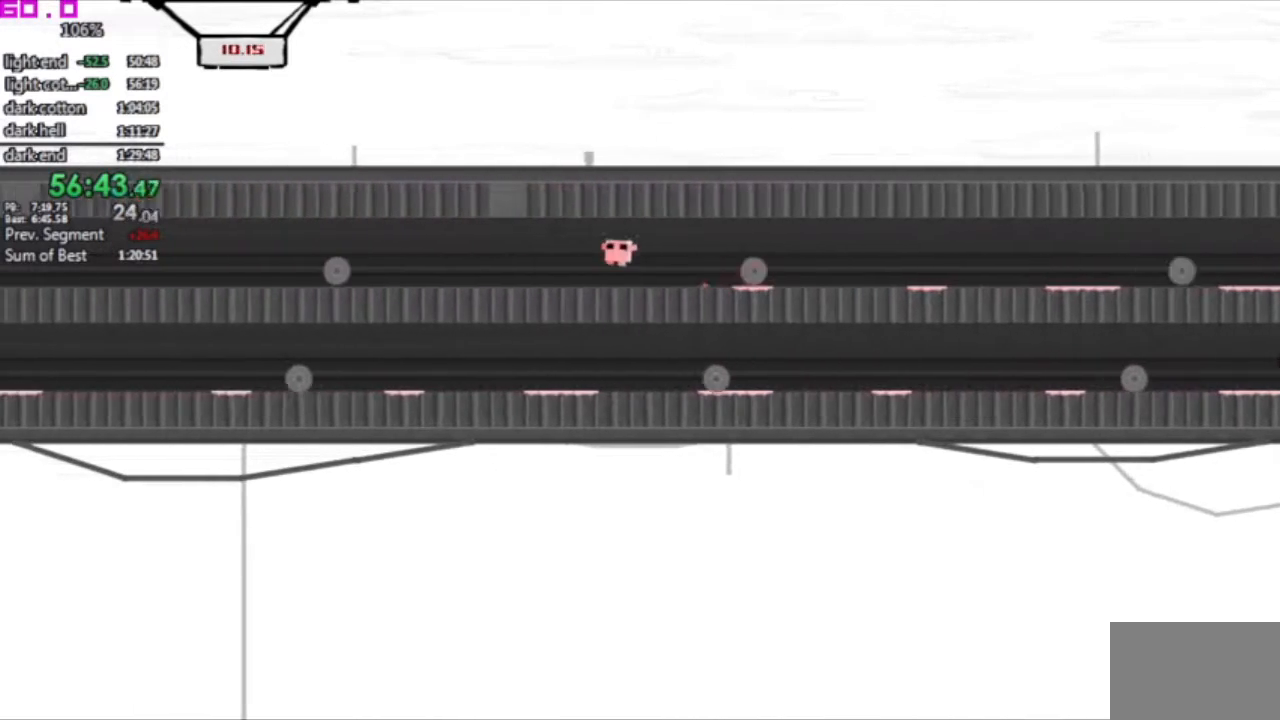
{"keys": ["left"], "events": []}
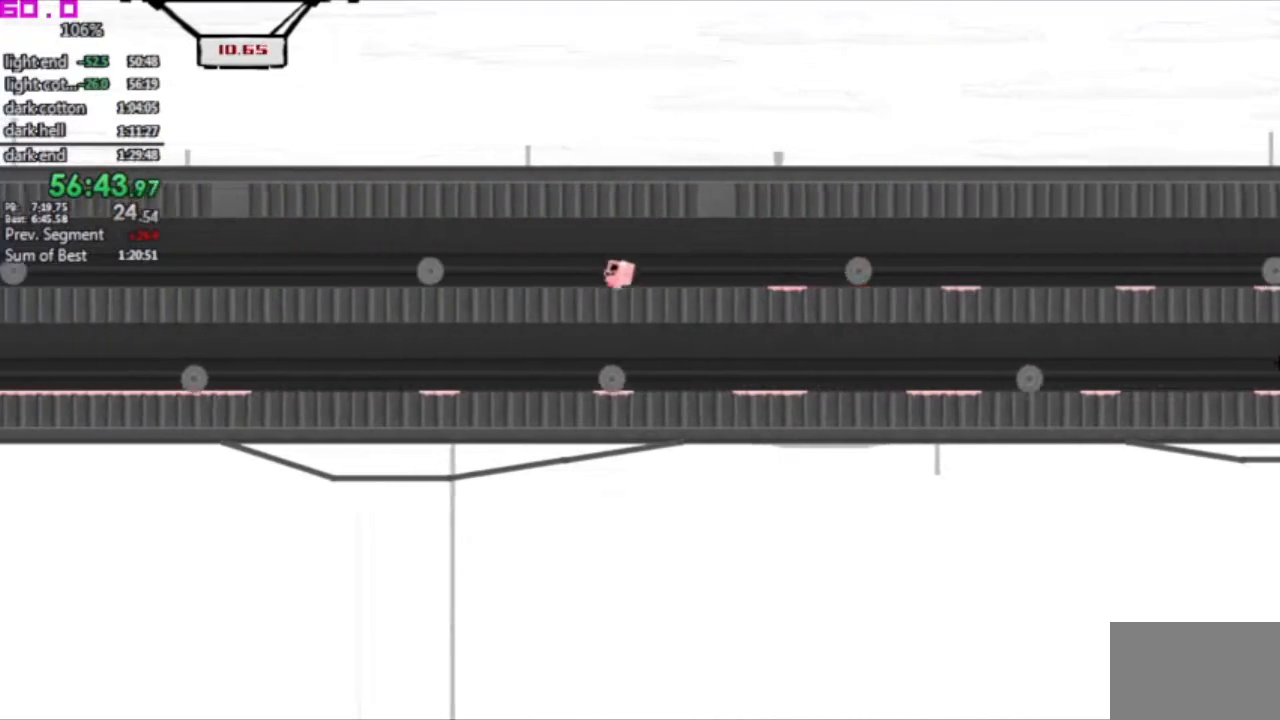
{"keys": ["left"], "events": []}
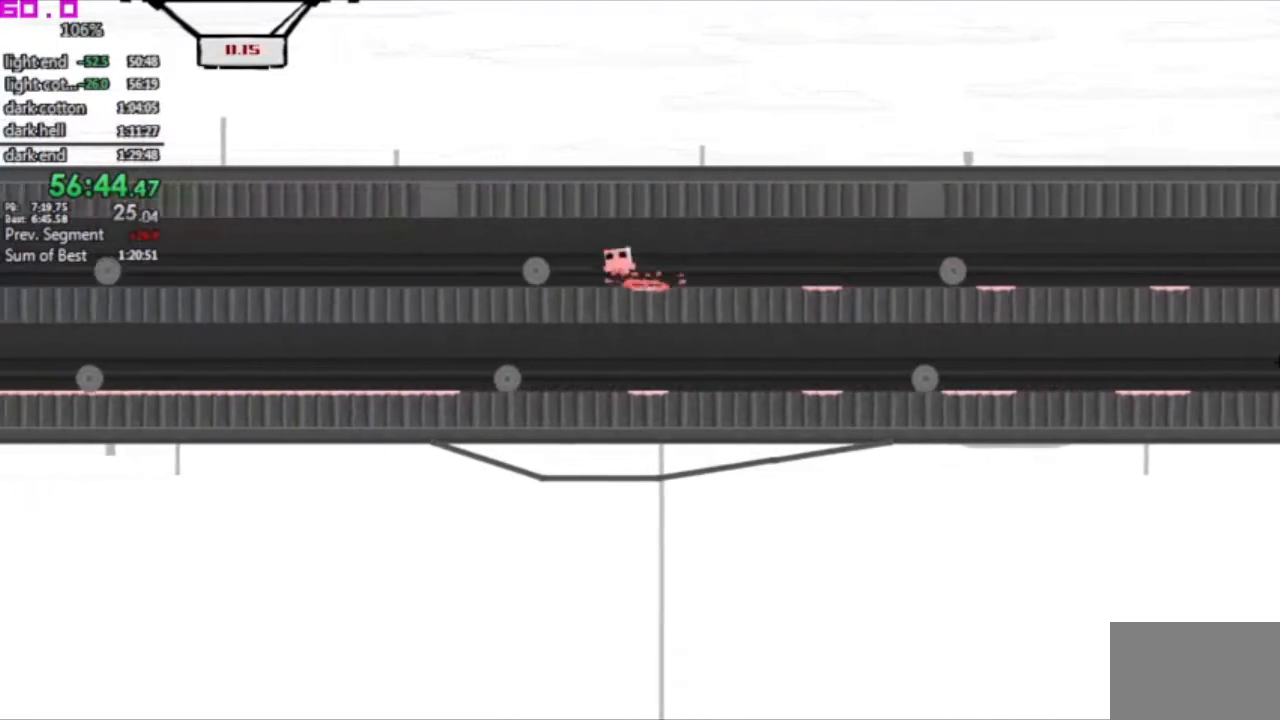
{"keys": ["left"], "events": []}
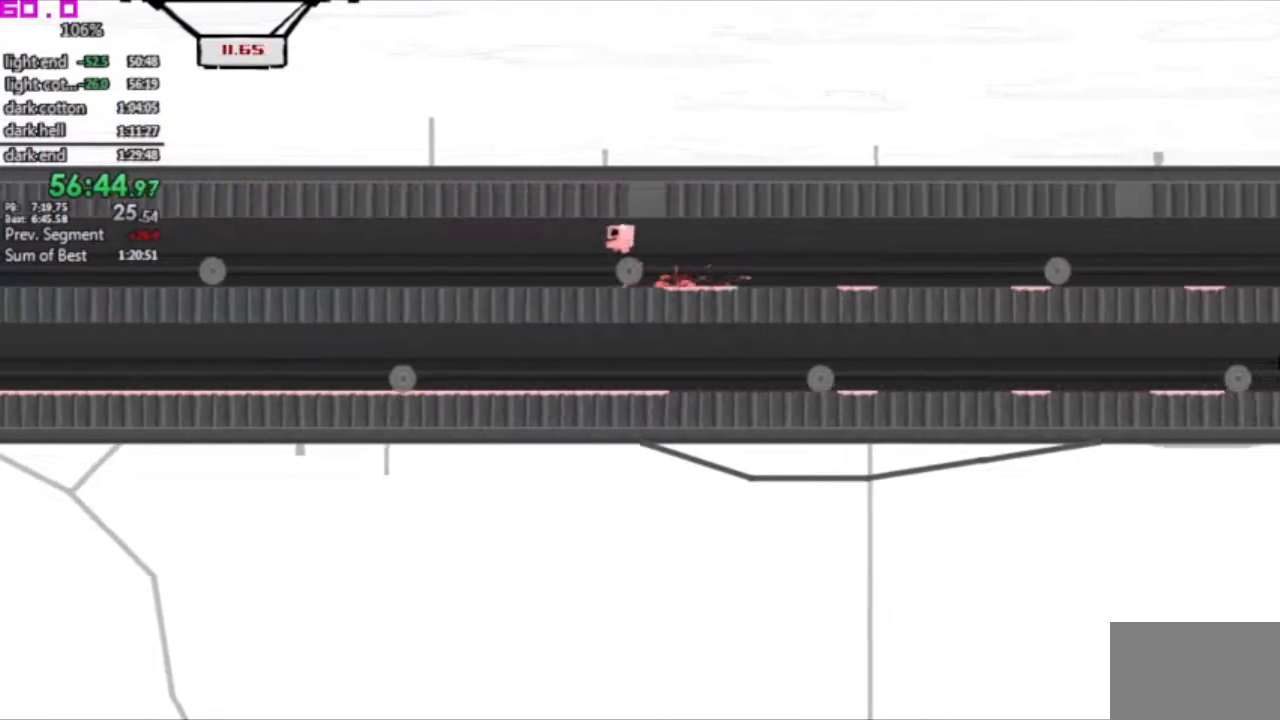
{"keys": ["left"], "events": []}
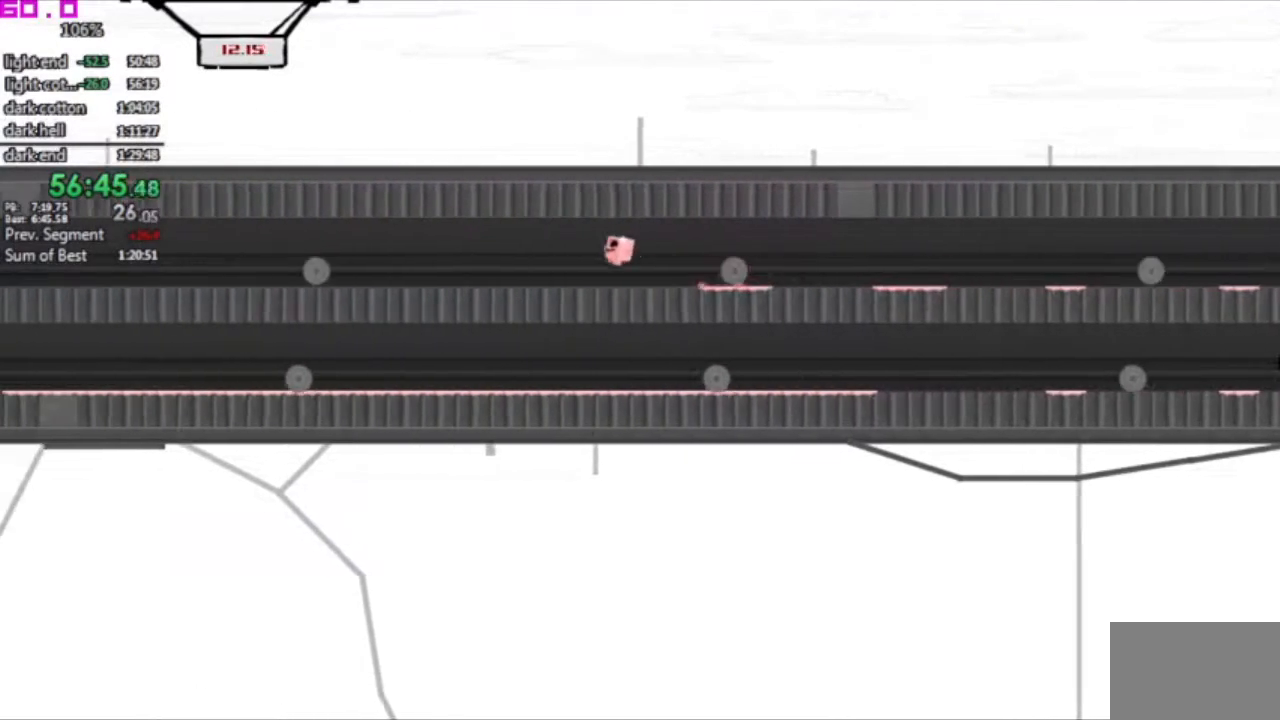
{"keys": ["left"], "events": []}
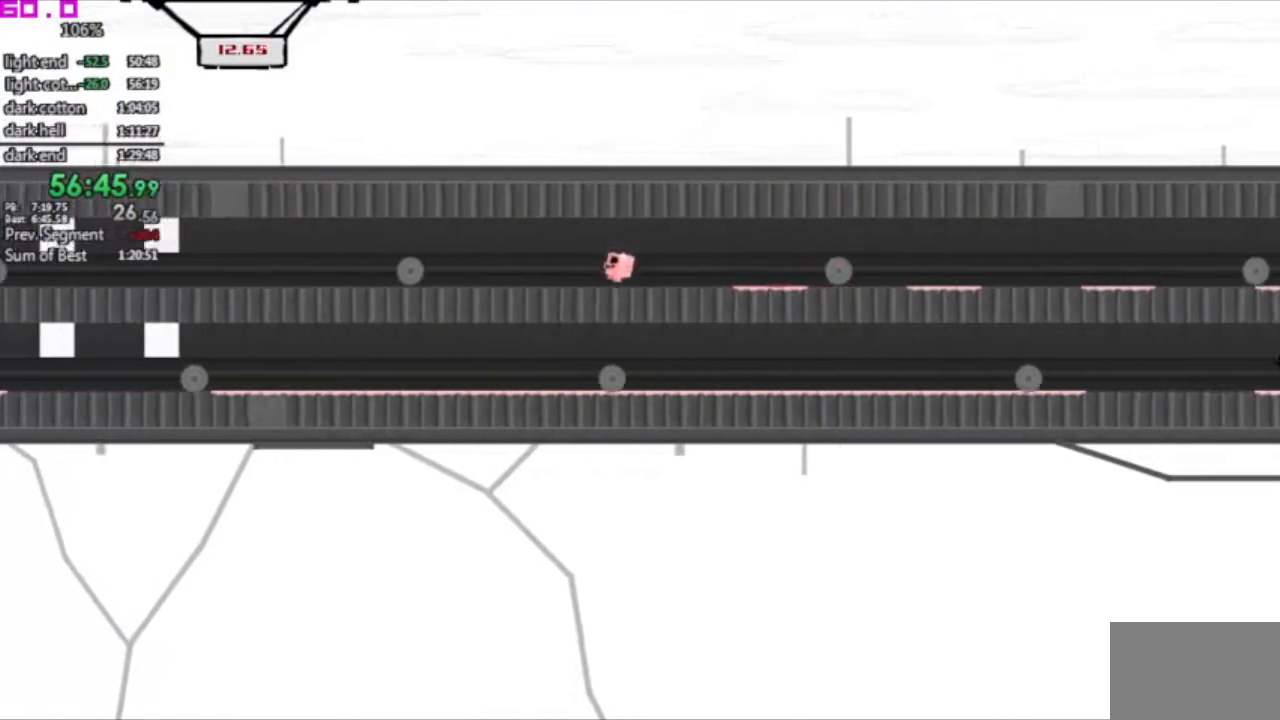
{"keys": ["left"], "events": []}
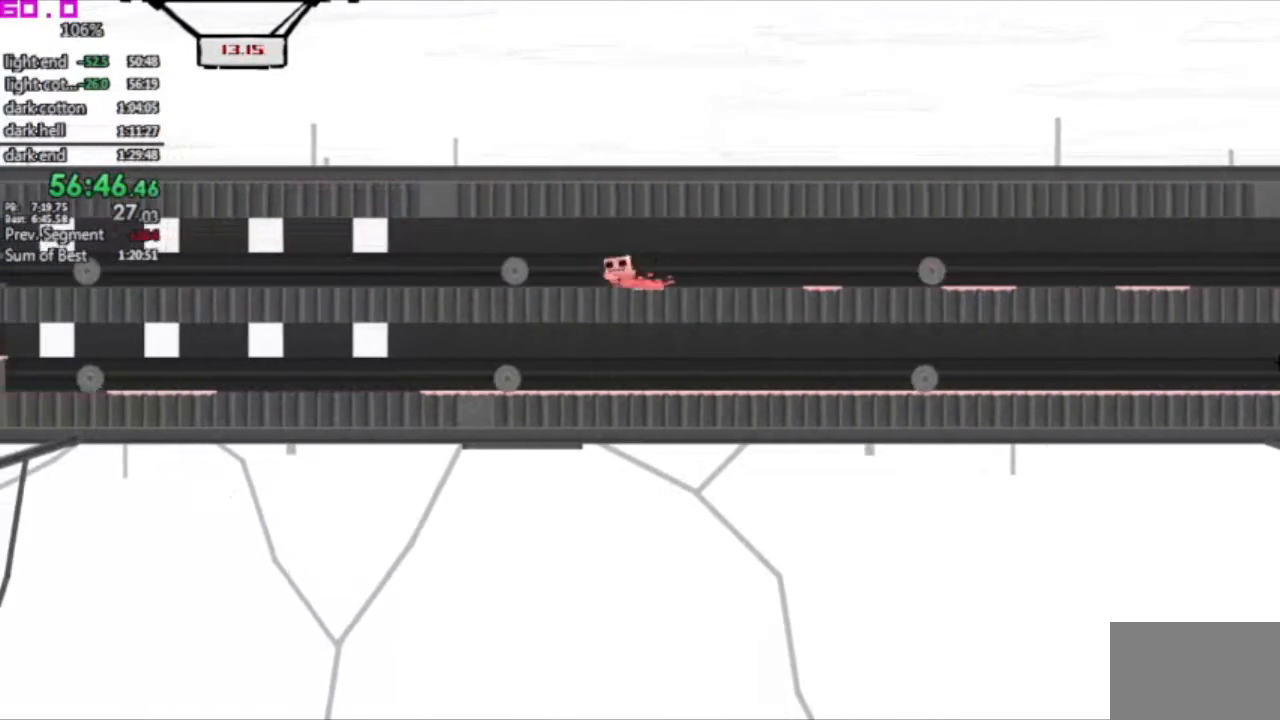
{"keys": ["left"], "events": []}